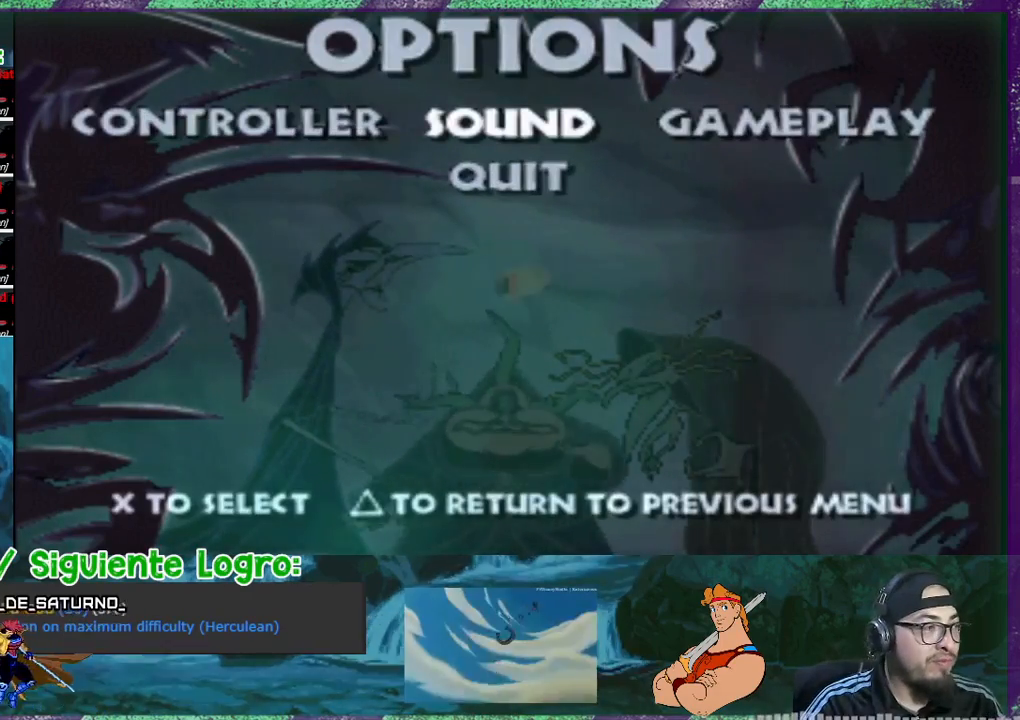
Gameplay with a controller (PlayStation layout); each line is a JSON object with the inputs held at the frame after it. "events" lists button and stick changes between this image and that frame as [ms after this image, input, new state], when the widget could be followed in between. Not read: L3 left_stick right_stick.
{"buttons": ["DPAD_RIGHT"], "events": [[467, "DPAD_RIGHT", "down"]]}
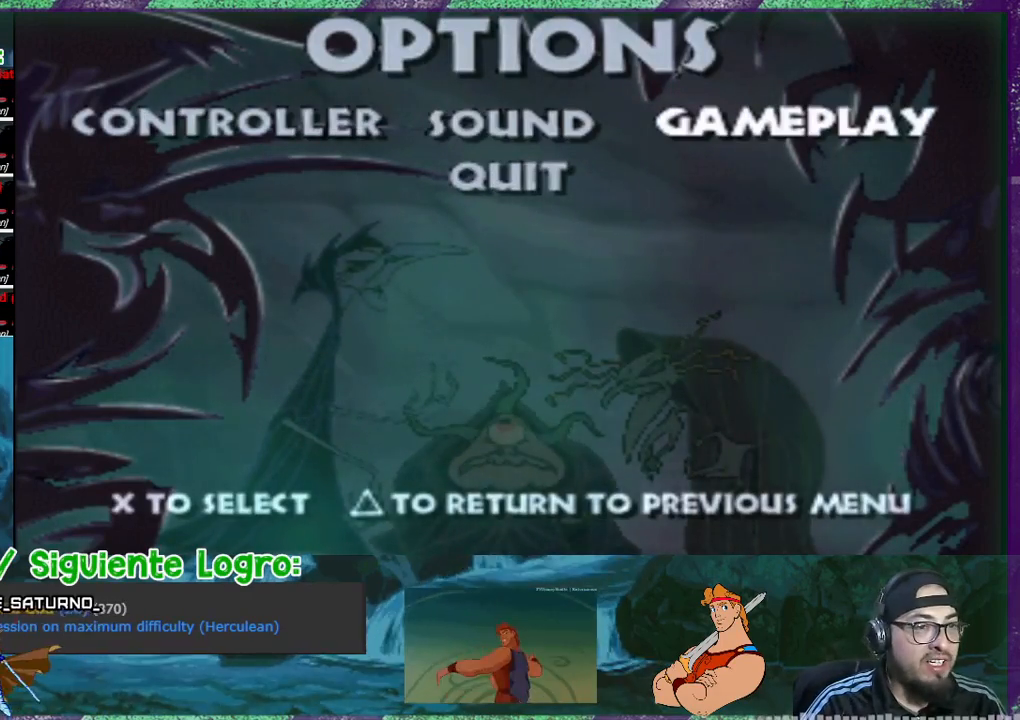
{"buttons": [], "events": [[34, "DPAD_RIGHT", "up"]]}
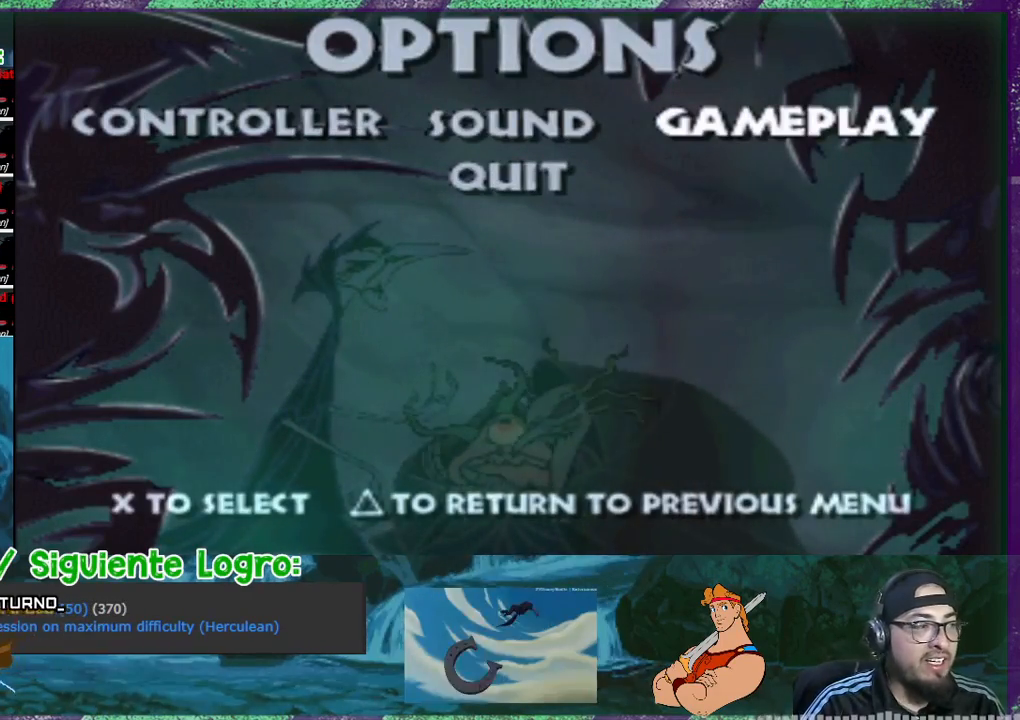
{"buttons": ["CROSS"], "events": [[467, "CROSS", "down"]]}
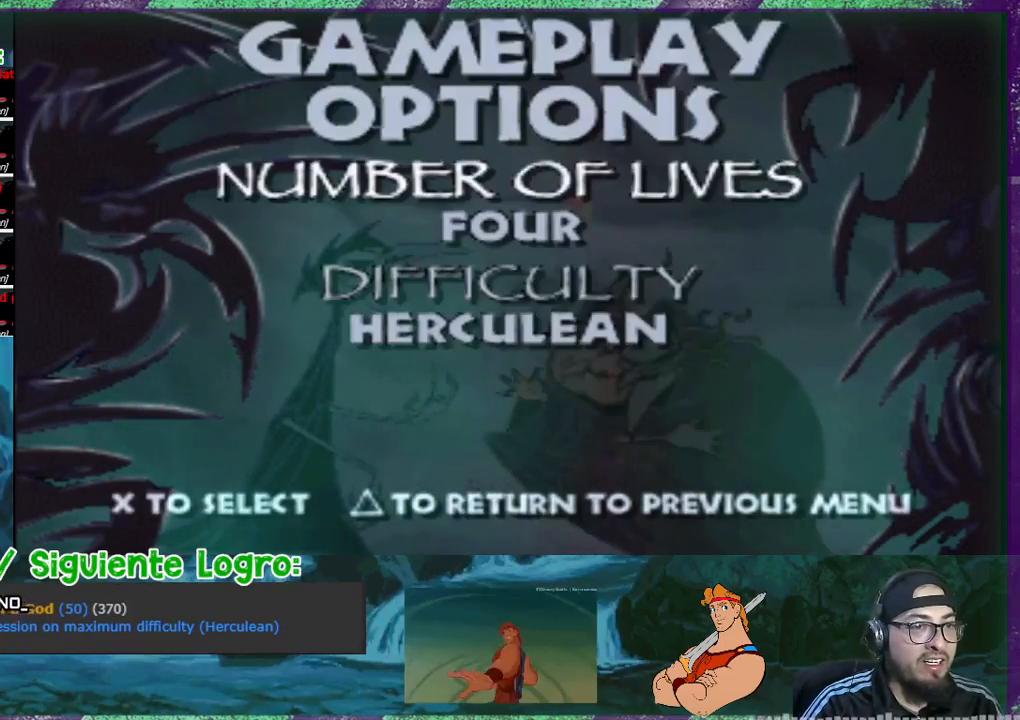
{"buttons": [], "events": [[34, "CROSS", "up"]]}
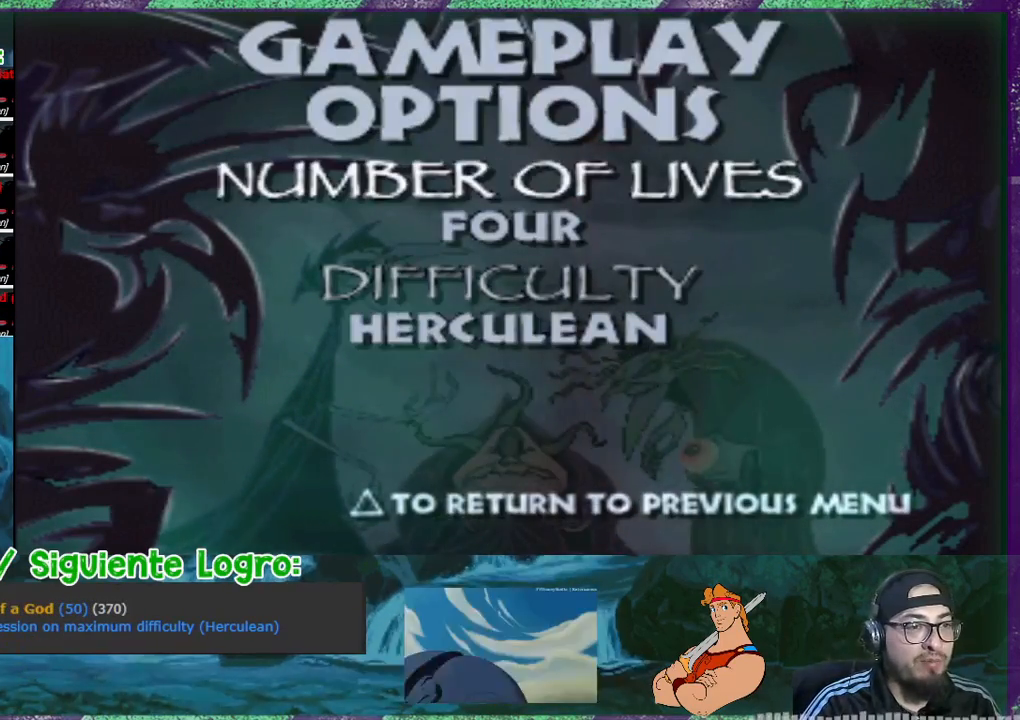
{"buttons": [], "events": [[100, "TRIANGLE", "down"], [233, "TRIANGLE", "up"], [300, "TRIANGLE", "down"], [400, "TRIANGLE", "up"]]}
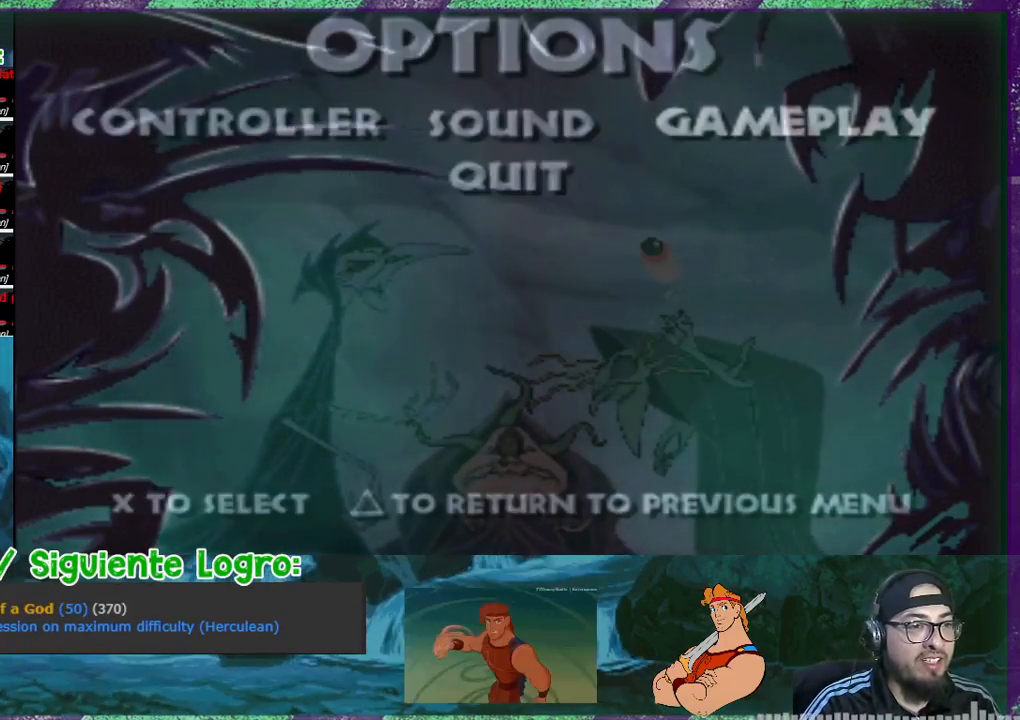
{"buttons": [], "events": []}
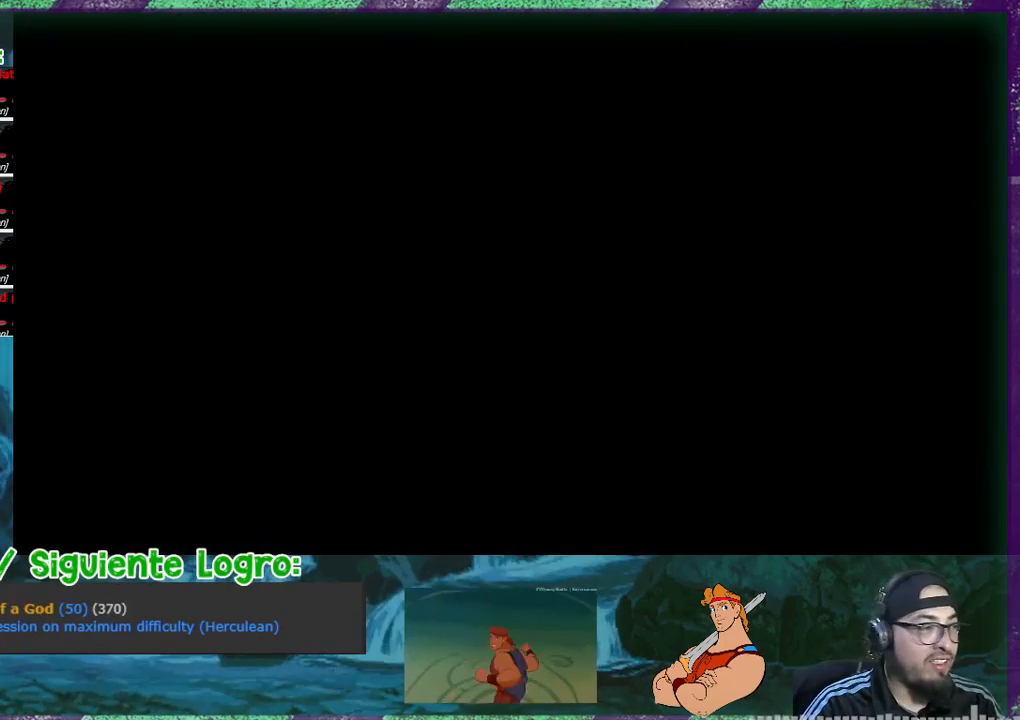
{"buttons": [], "events": []}
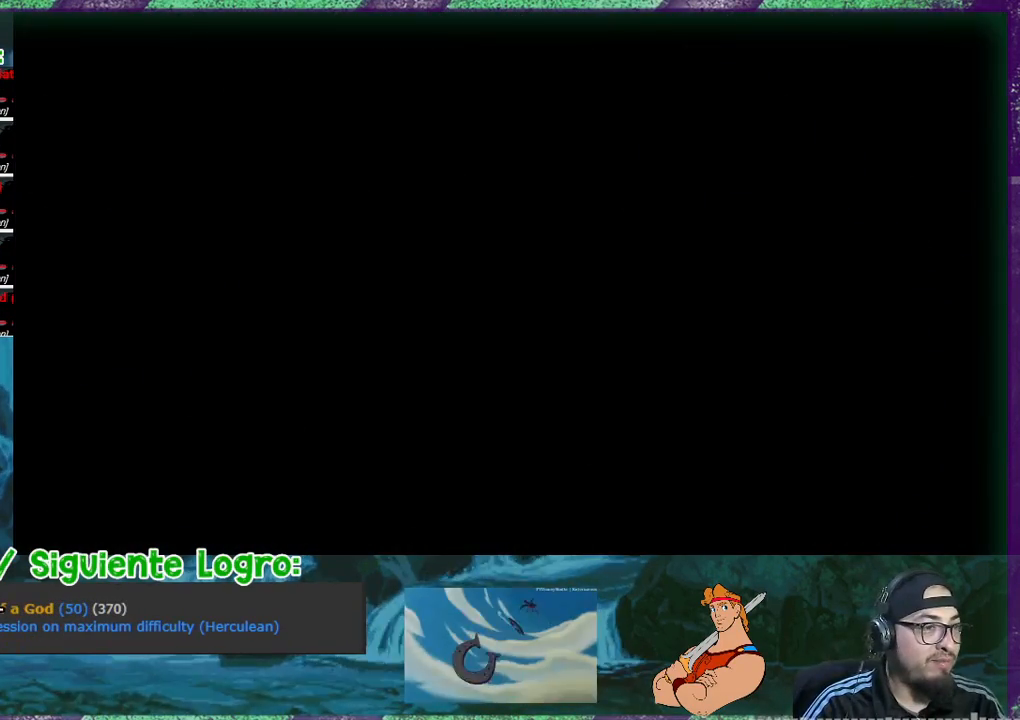
{"buttons": [], "events": []}
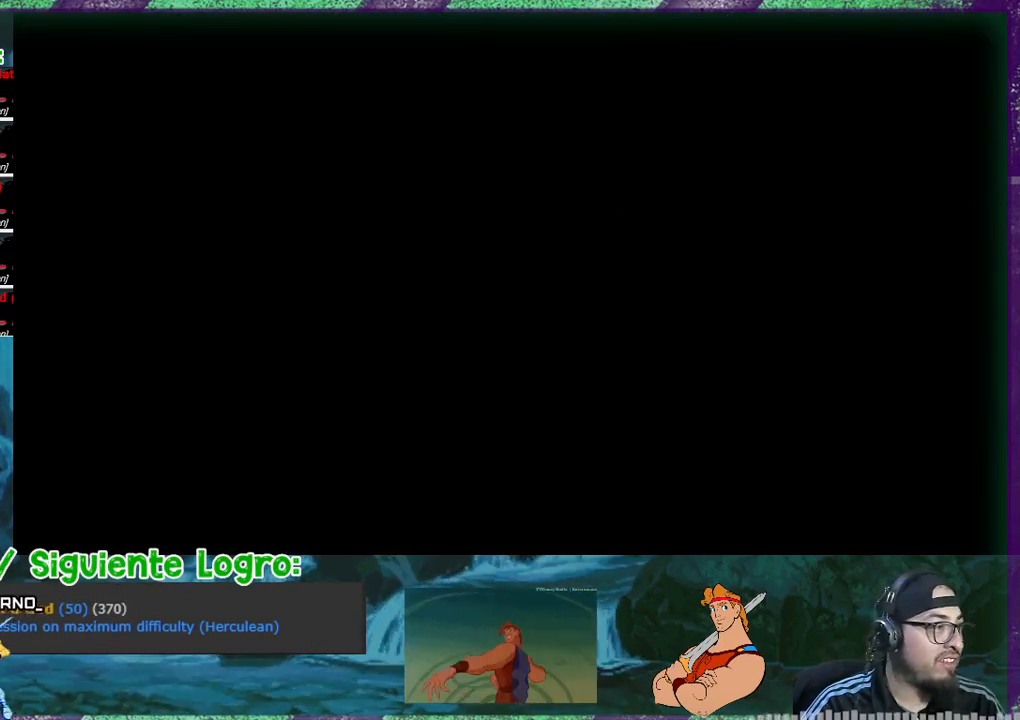
{"buttons": [], "events": []}
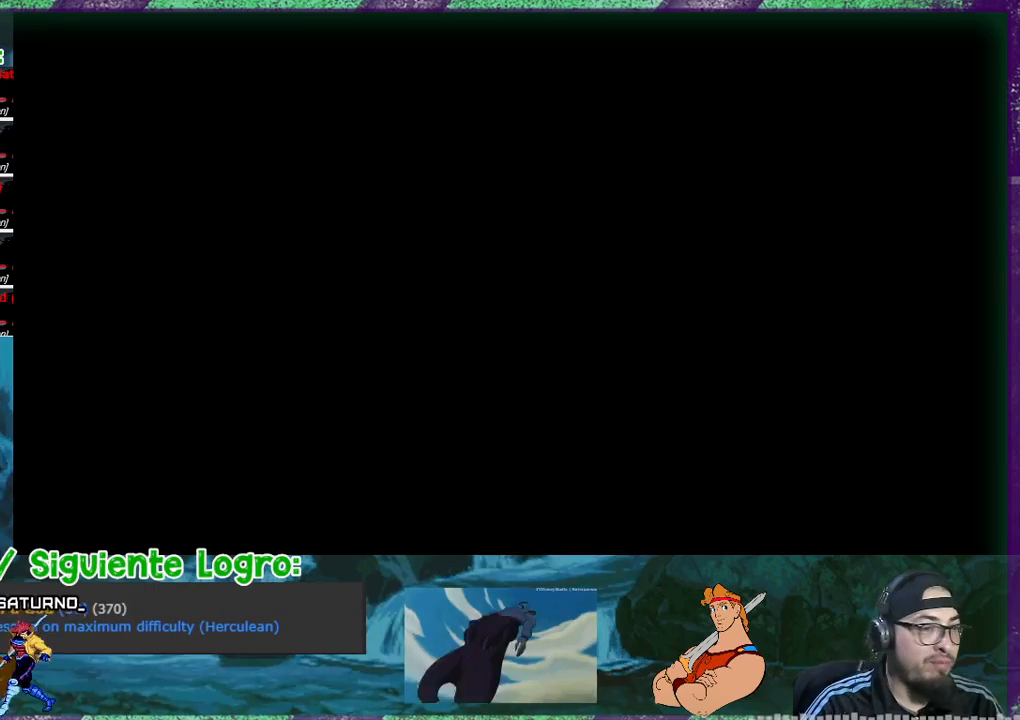
{"buttons": [], "events": []}
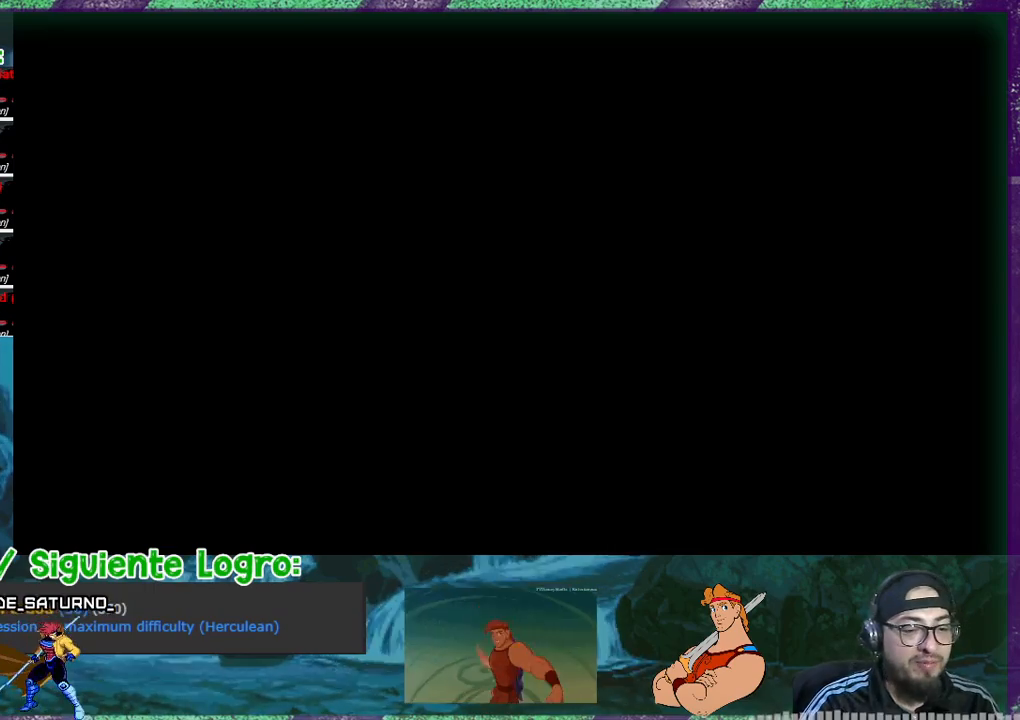
{"buttons": [], "events": []}
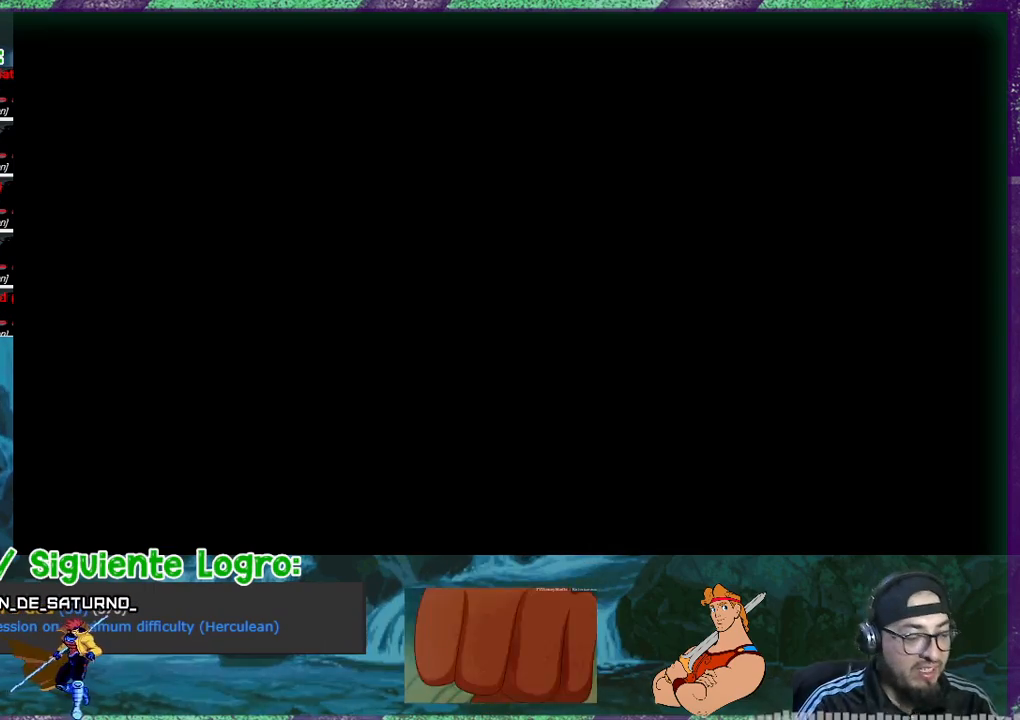
{"buttons": [], "events": []}
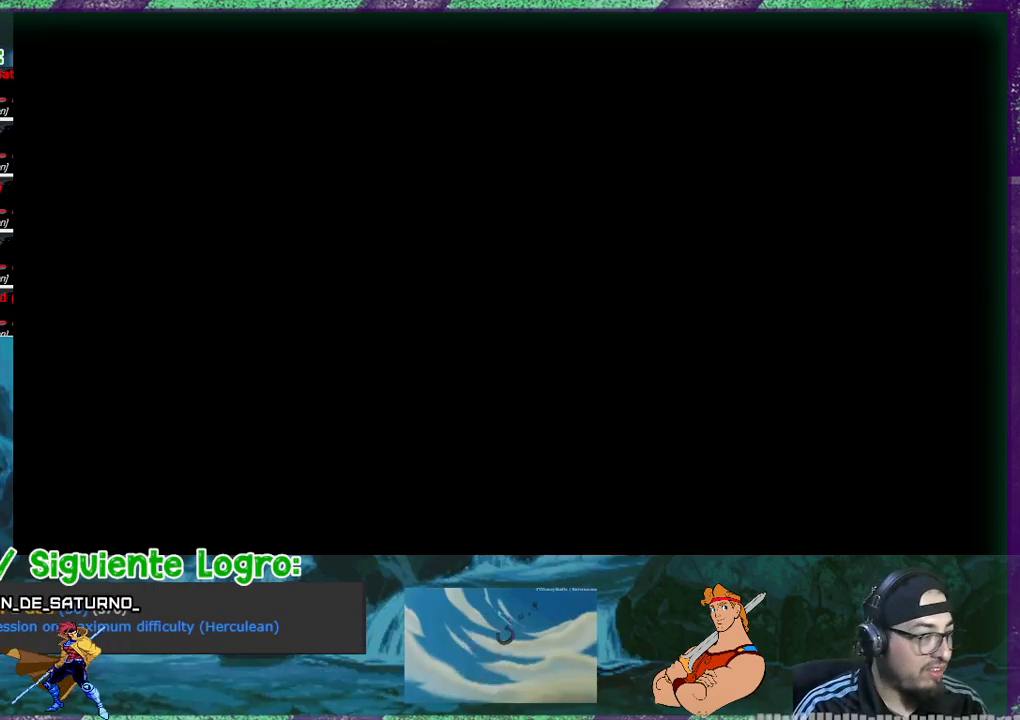
{"buttons": [], "events": []}
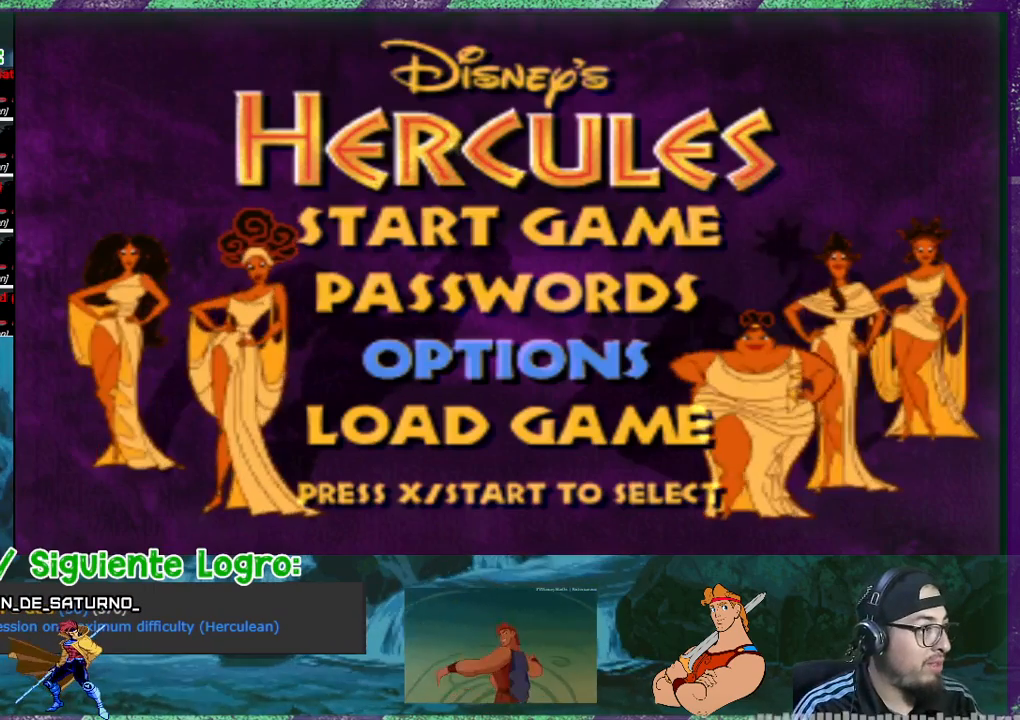
{"buttons": [], "events": []}
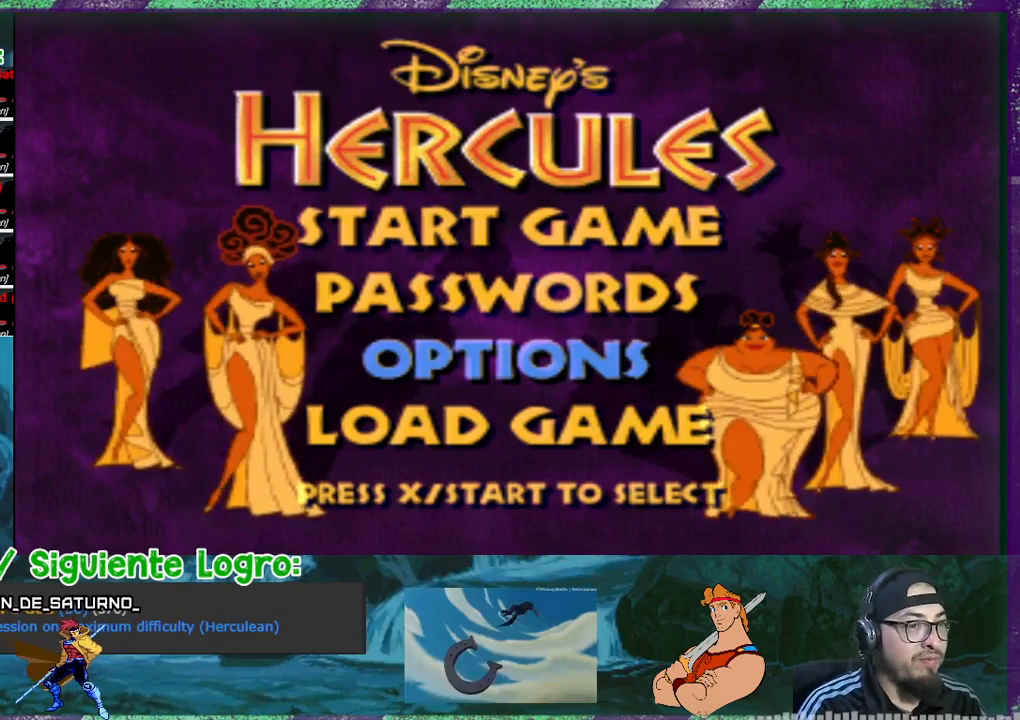
{"buttons": [], "events": [[33, "DPAD_UP", "down"], [100, "DPAD_UP", "up"], [200, "DPAD_UP", "down"], [267, "DPAD_UP", "up"]]}
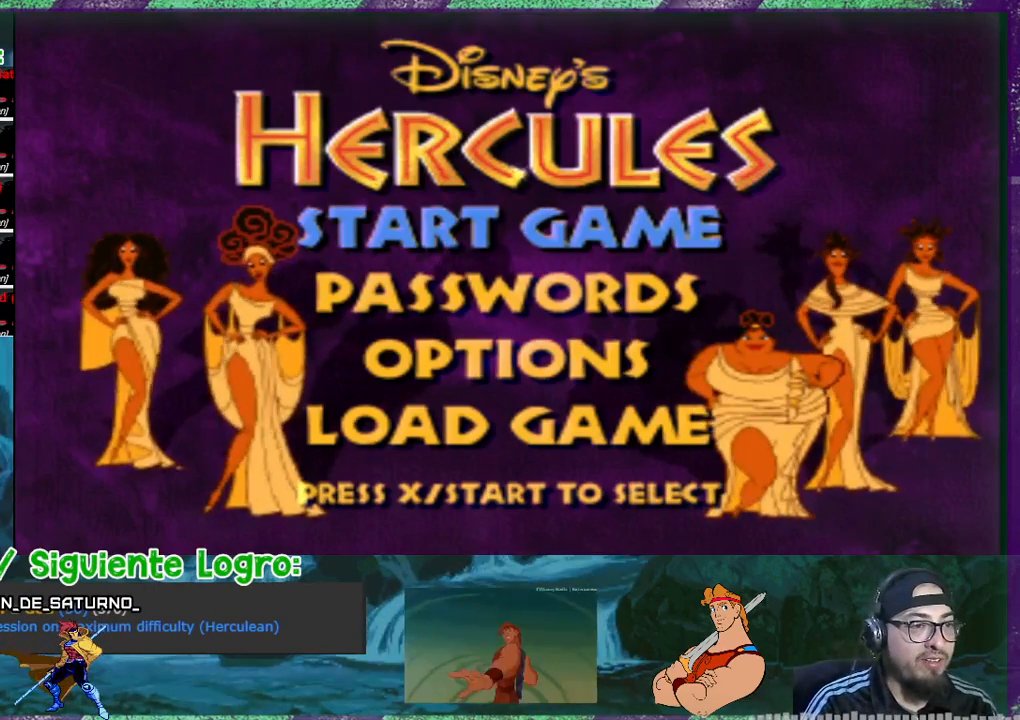
{"buttons": [], "events": []}
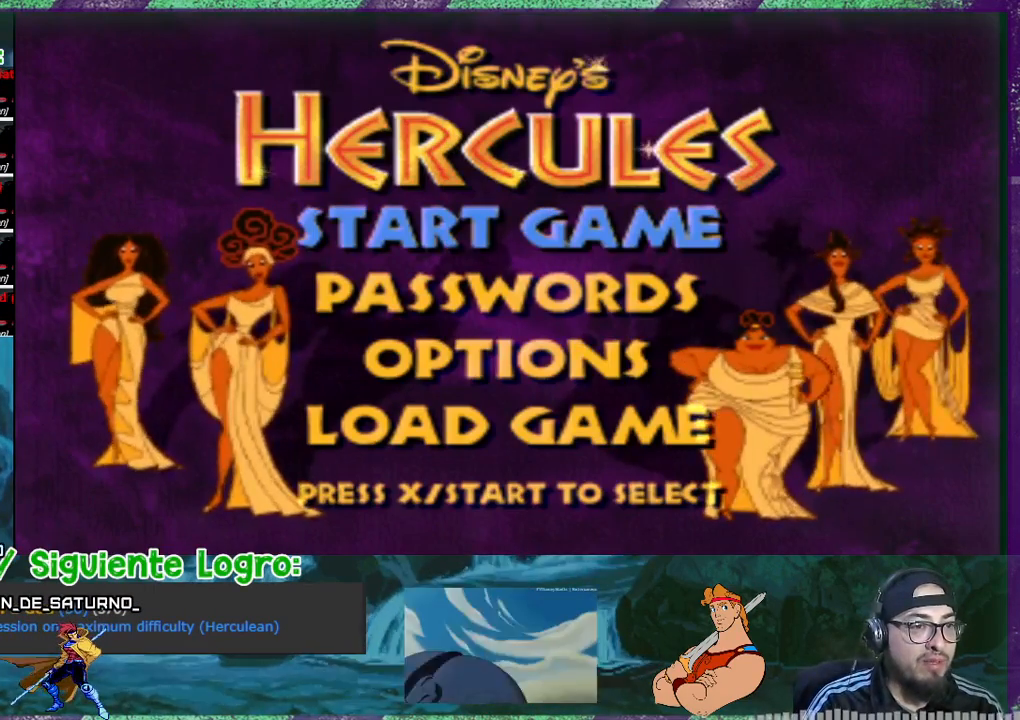
{"buttons": [], "events": [[67, "CROSS", "down"], [167, "CROSS", "up"]]}